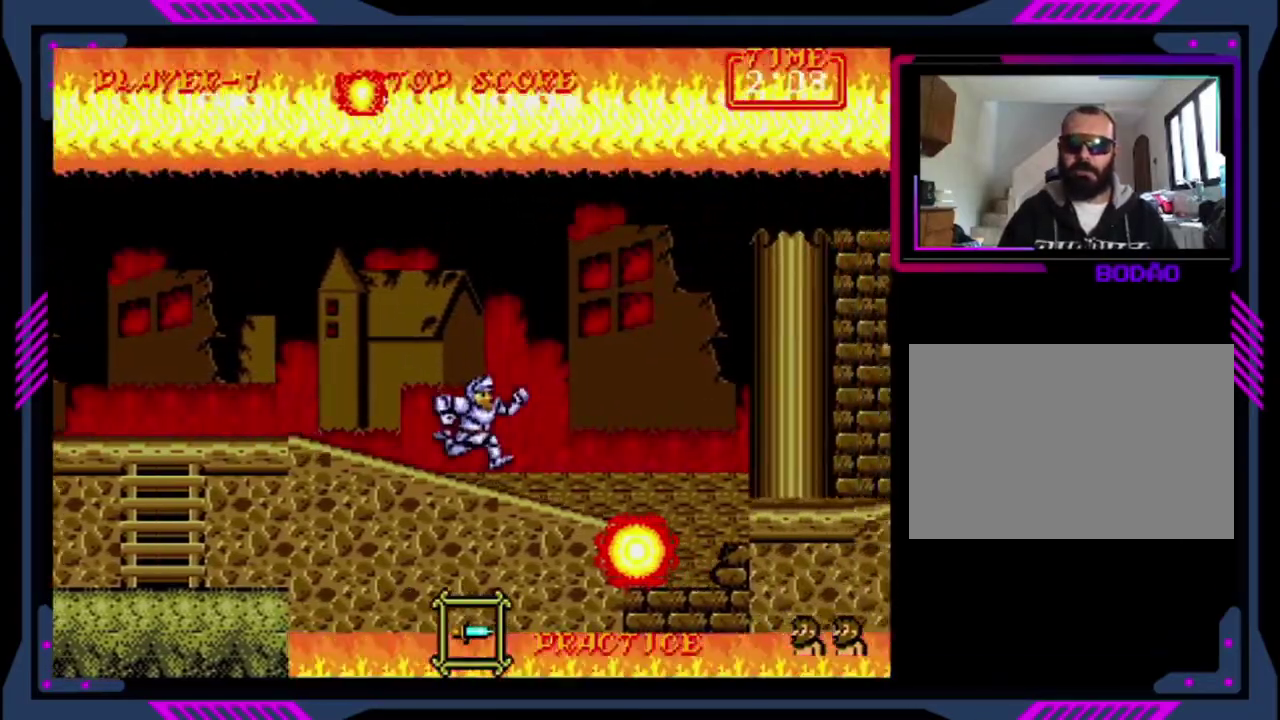
Gameplay with a controller (PlayStation layout); each line is a JSON object with the inputs held at the frame after it. "events" lists button and stick changes between this image and that frame as [ms after this image, input, new state], when the widget could be followed in between. This overlay highlights the sticks when they move; stick clicks (L3 R3) are not distinguishable. Not read: L3 R3 right_stick.
{"buttons": ["SQUARE", "DPAD_DOWN"], "left_stick": "center", "events": [[160, "DPAD_RIGHT", "up"], [240, "DPAD_DOWN", "down"], [360, "SQUARE", "down"]]}
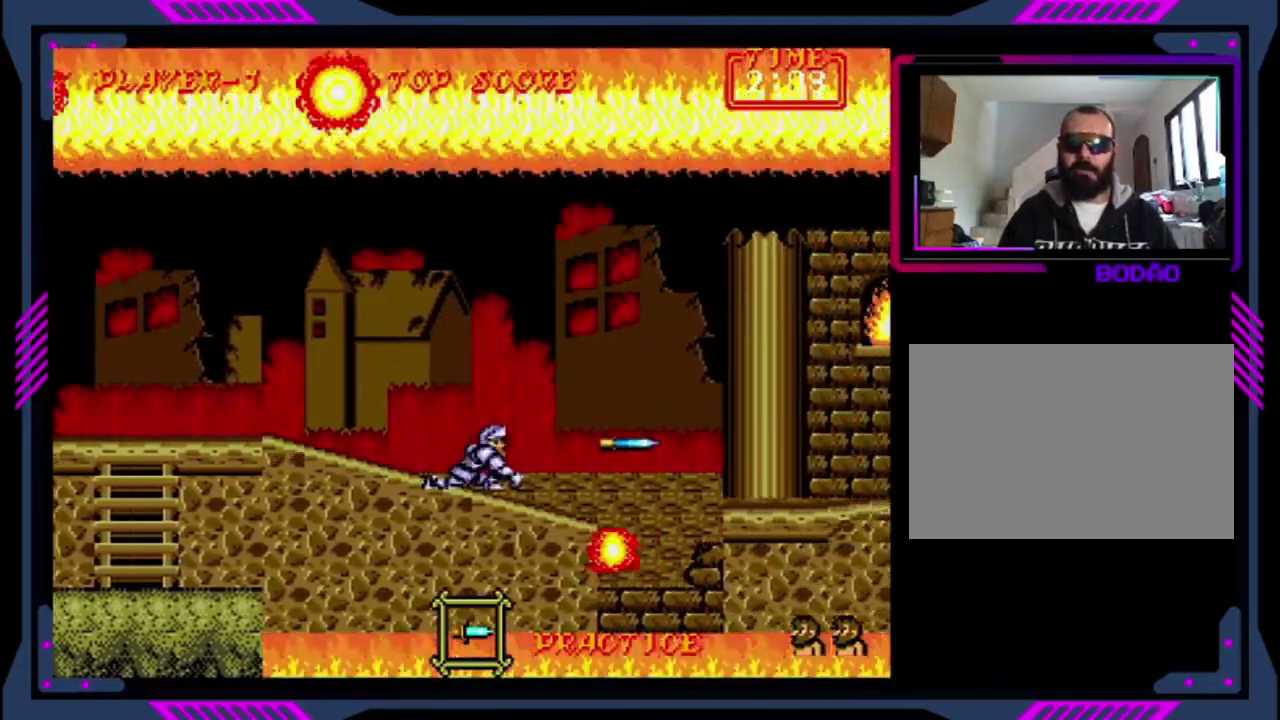
{"buttons": ["CROSS", "DPAD_RIGHT"], "left_stick": "center", "events": [[80, "DPAD_DOWN", "up"], [80, "SQUARE", "up"], [120, "DPAD_RIGHT", "down"], [320, "CROSS", "down"]]}
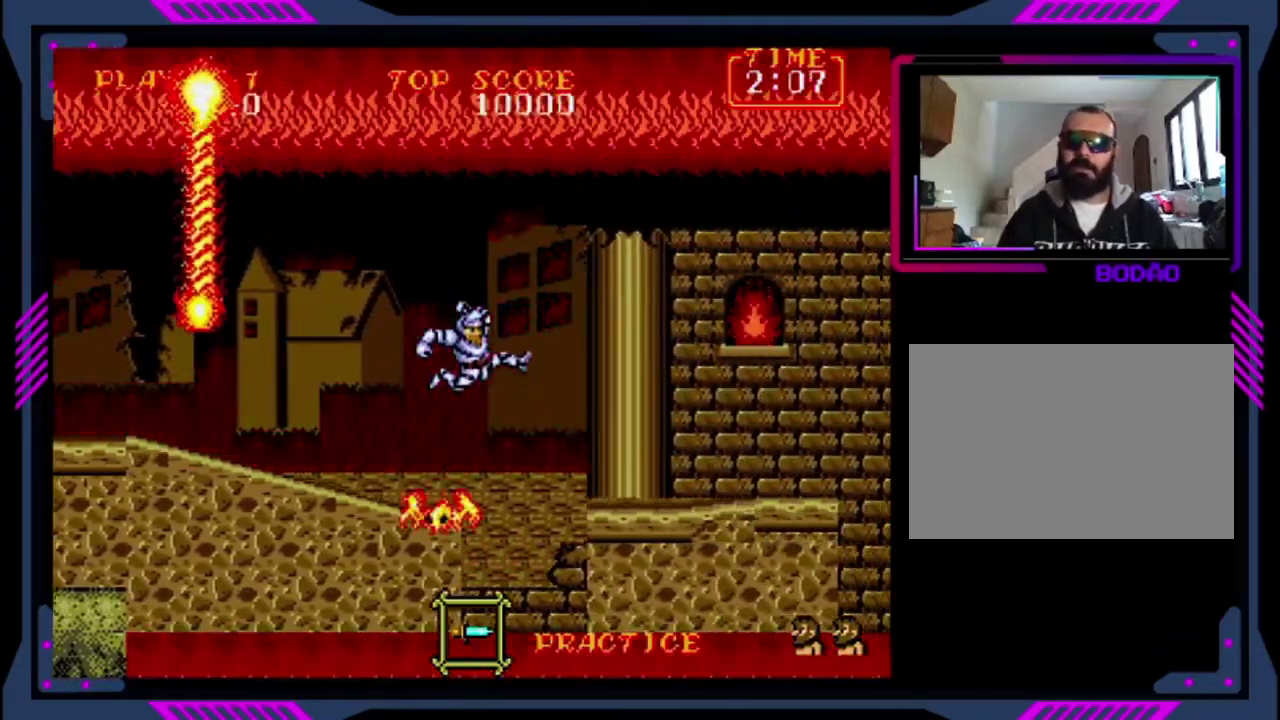
{"buttons": ["DPAD_RIGHT"], "left_stick": "center", "events": [[440, "CROSS", "up"]]}
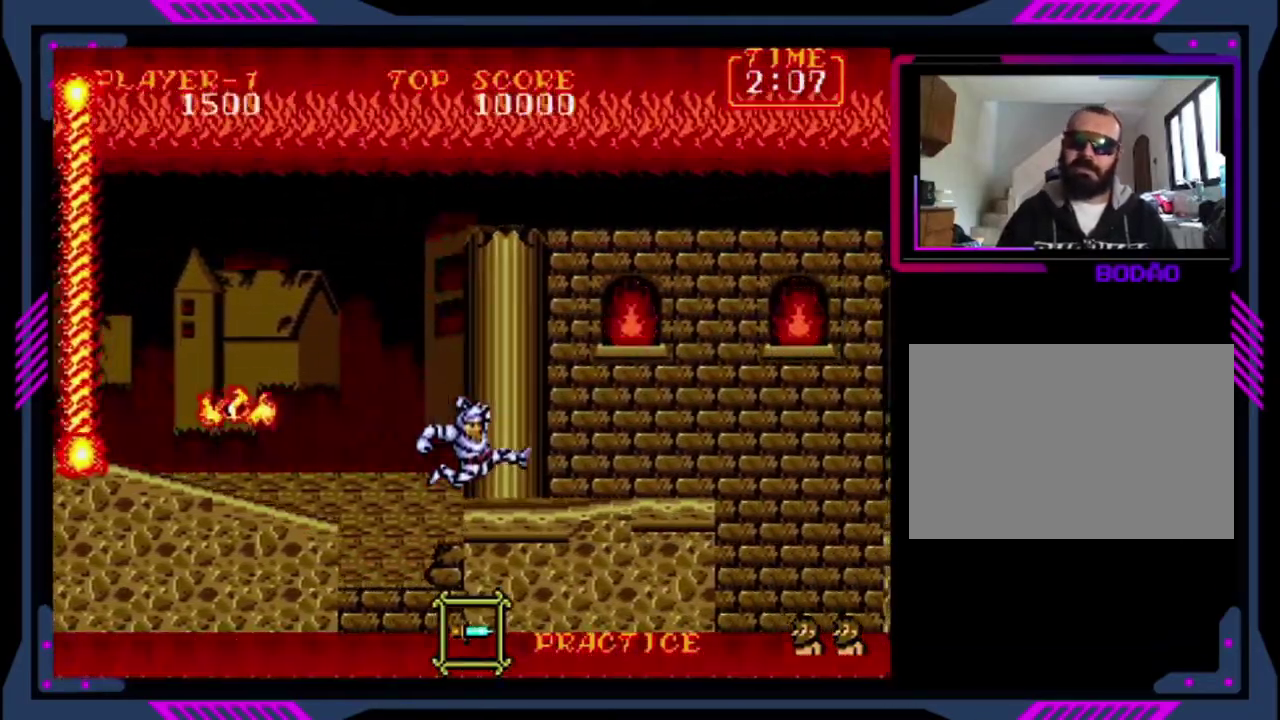
{"buttons": ["DPAD_RIGHT"], "left_stick": "center", "events": []}
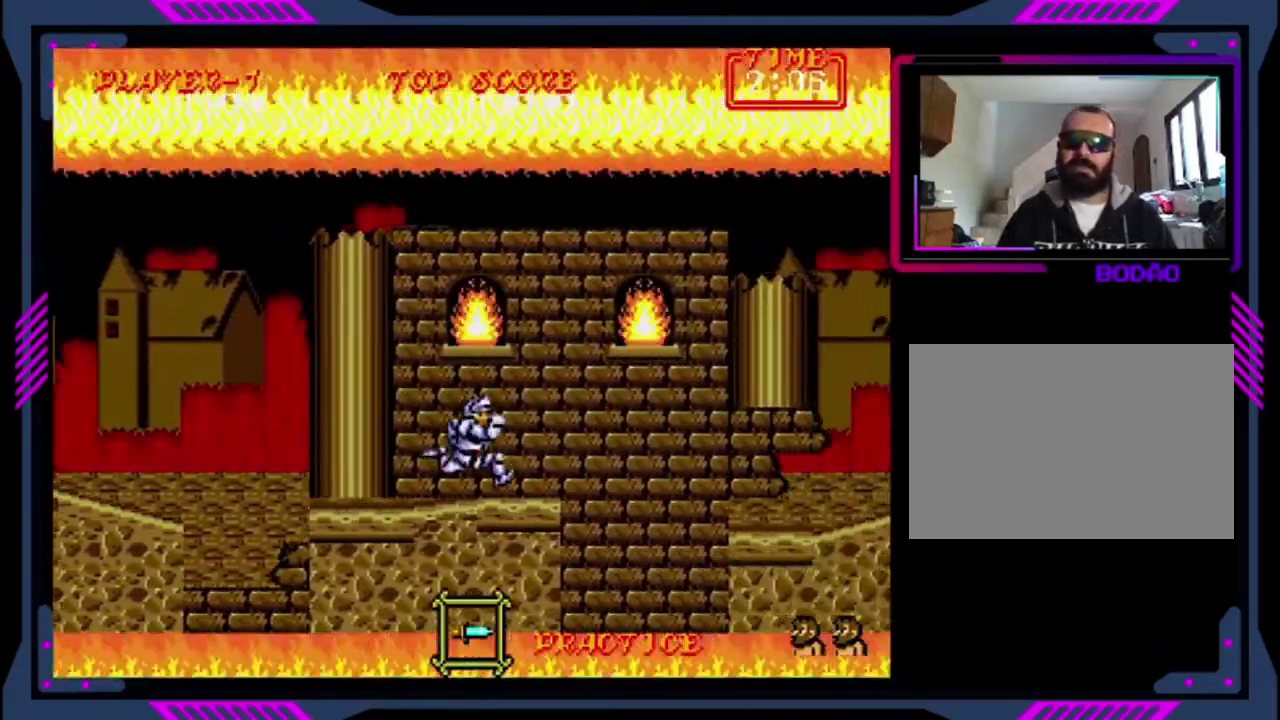
{"buttons": ["CROSS", "DPAD_RIGHT"], "left_stick": "center", "events": [[280, "CROSS", "down"]]}
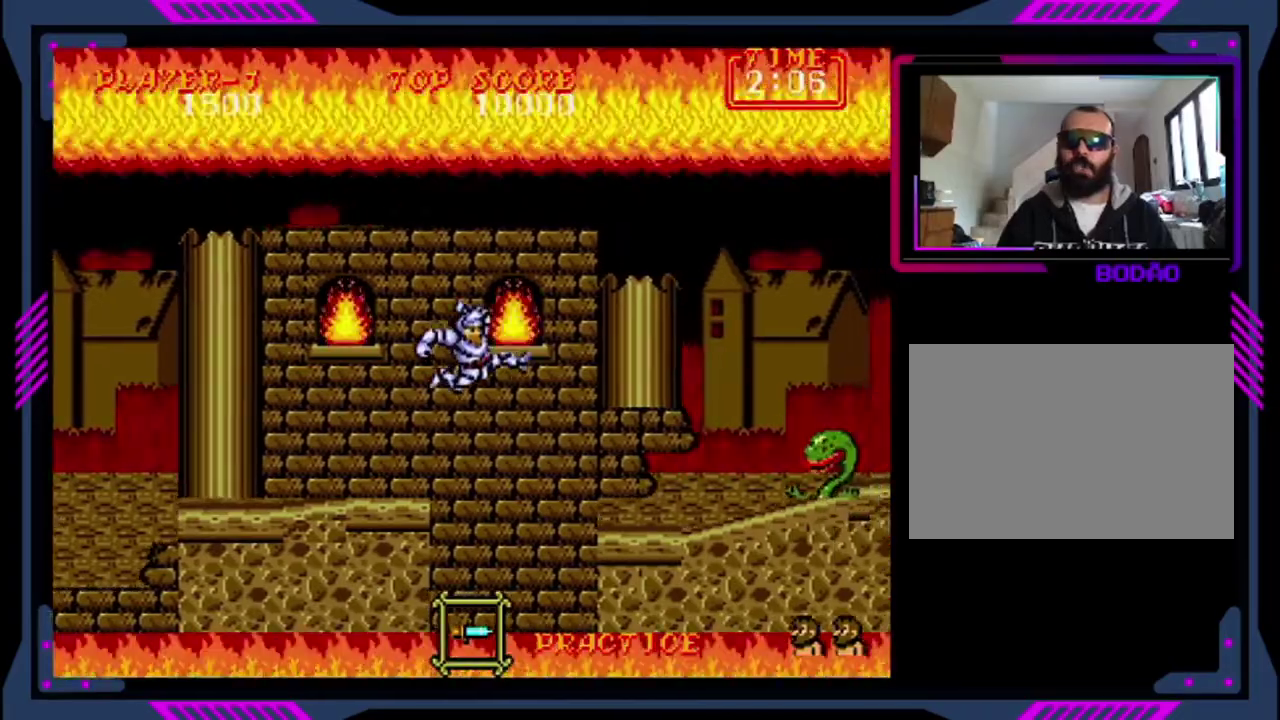
{"buttons": ["DPAD_RIGHT"], "left_stick": "center", "events": [[320, "CROSS", "up"]]}
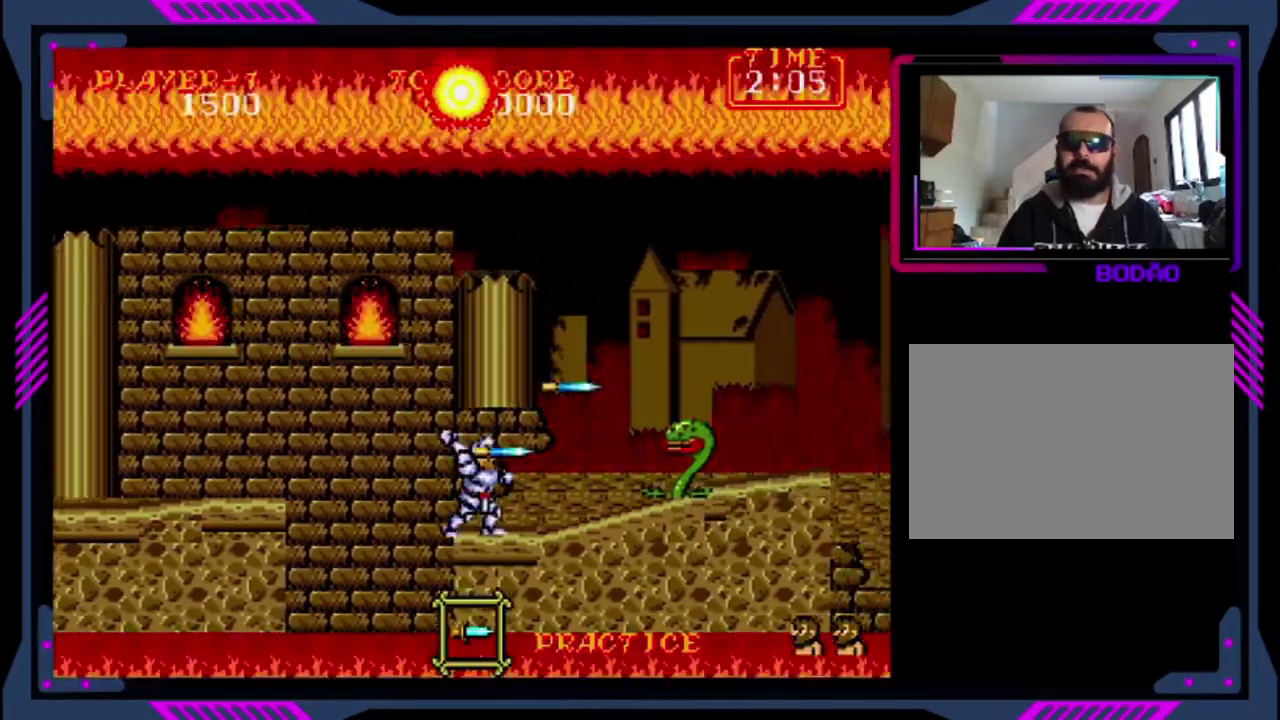
{"buttons": ["DPAD_RIGHT"], "left_stick": "center", "events": [[40, "SQUARE", "down"], [120, "SQUARE", "up"], [240, "SQUARE", "down"], [320, "SQUARE", "up"]]}
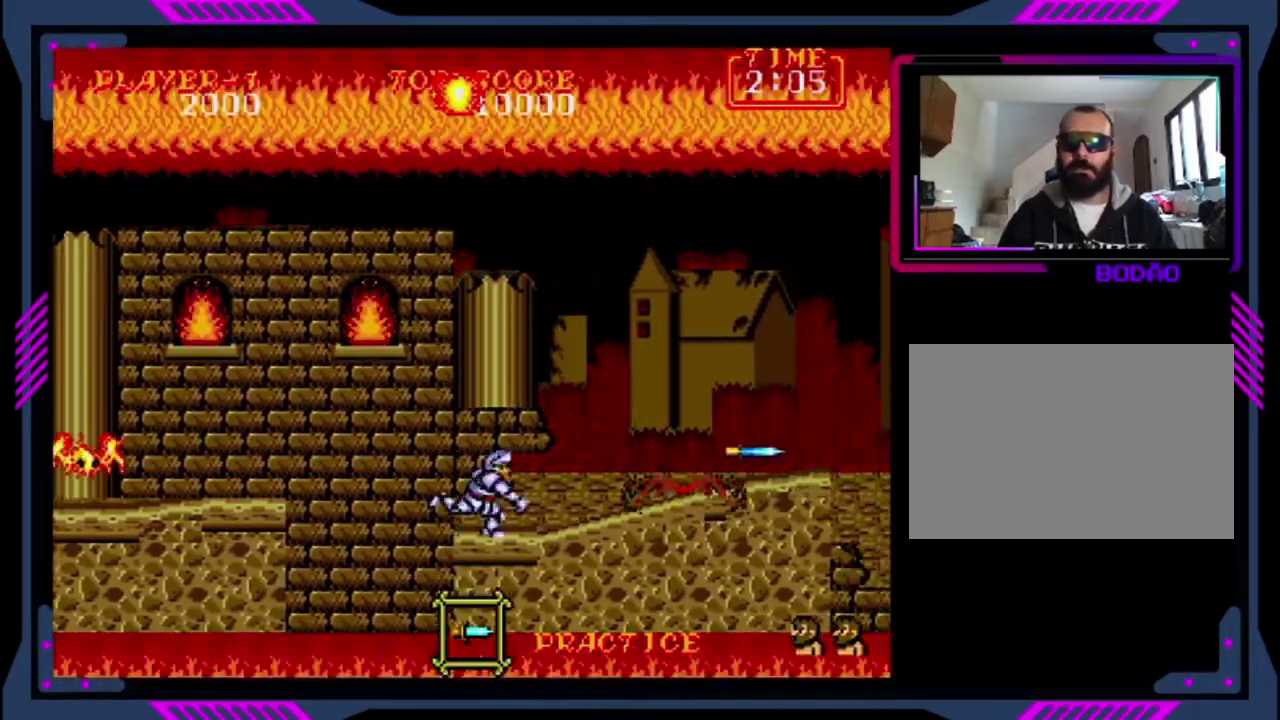
{"buttons": ["DPAD_RIGHT"], "left_stick": "center", "events": []}
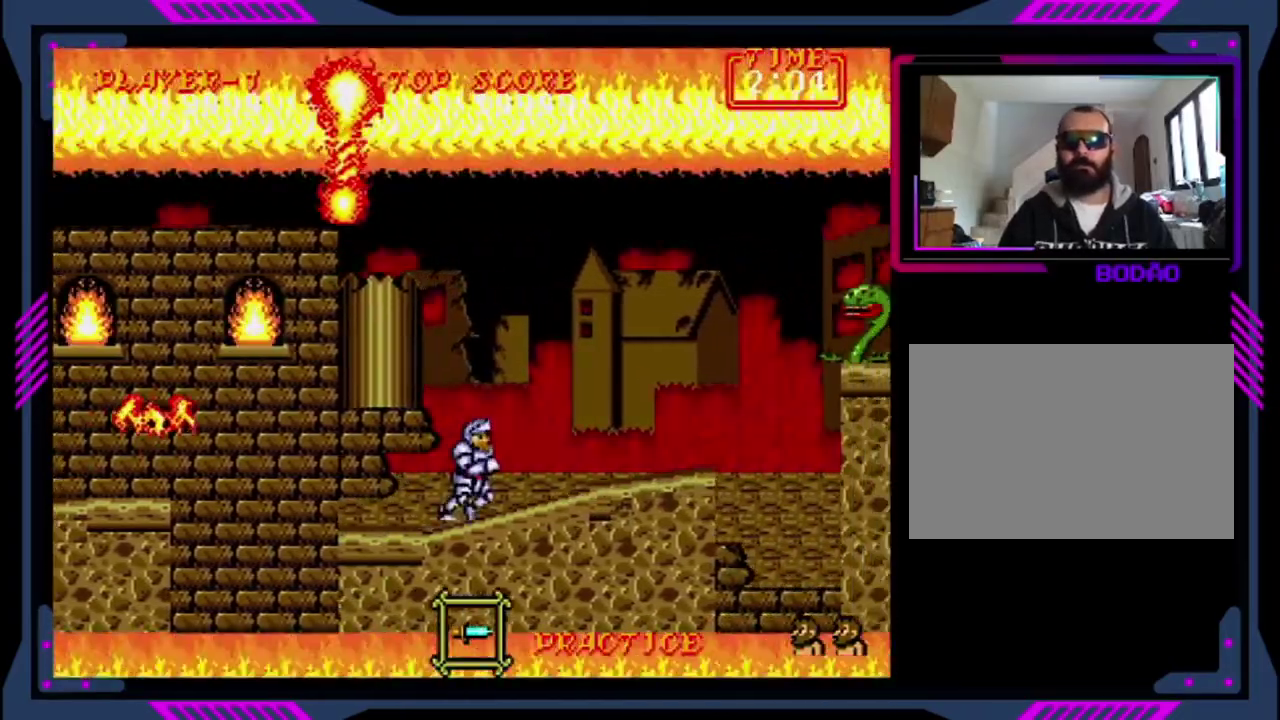
{"buttons": ["DPAD_RIGHT"], "left_stick": "center", "events": []}